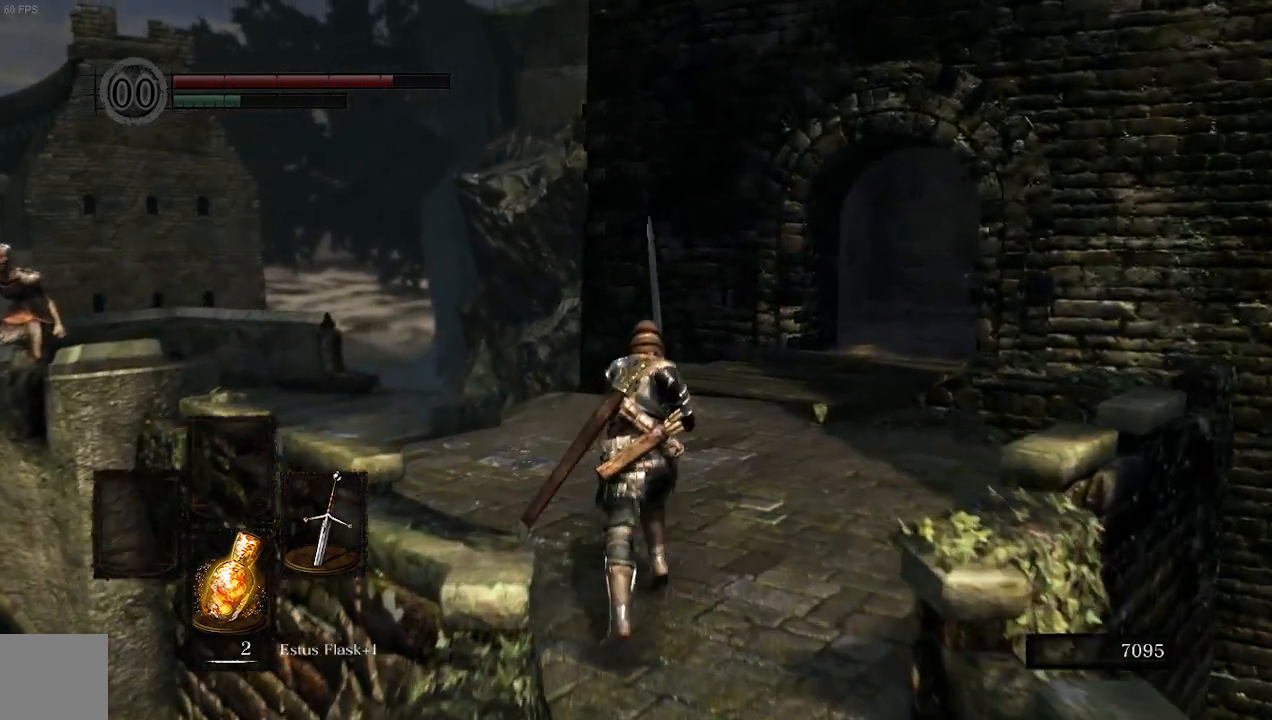
Gameplay with a controller (Xbox layout); each line is a JSON object with the inputs held at the frame after it (dt_ms = milliseconds from this image to that frame). "events" lists button and stick changes between this image and that frame as [ms after this image, input, new state], when the widget could be followed in between.
{"dt_ms": 500, "buttons": ["B", "L1"], "left_stick": "up", "right_stick": "right", "events": []}
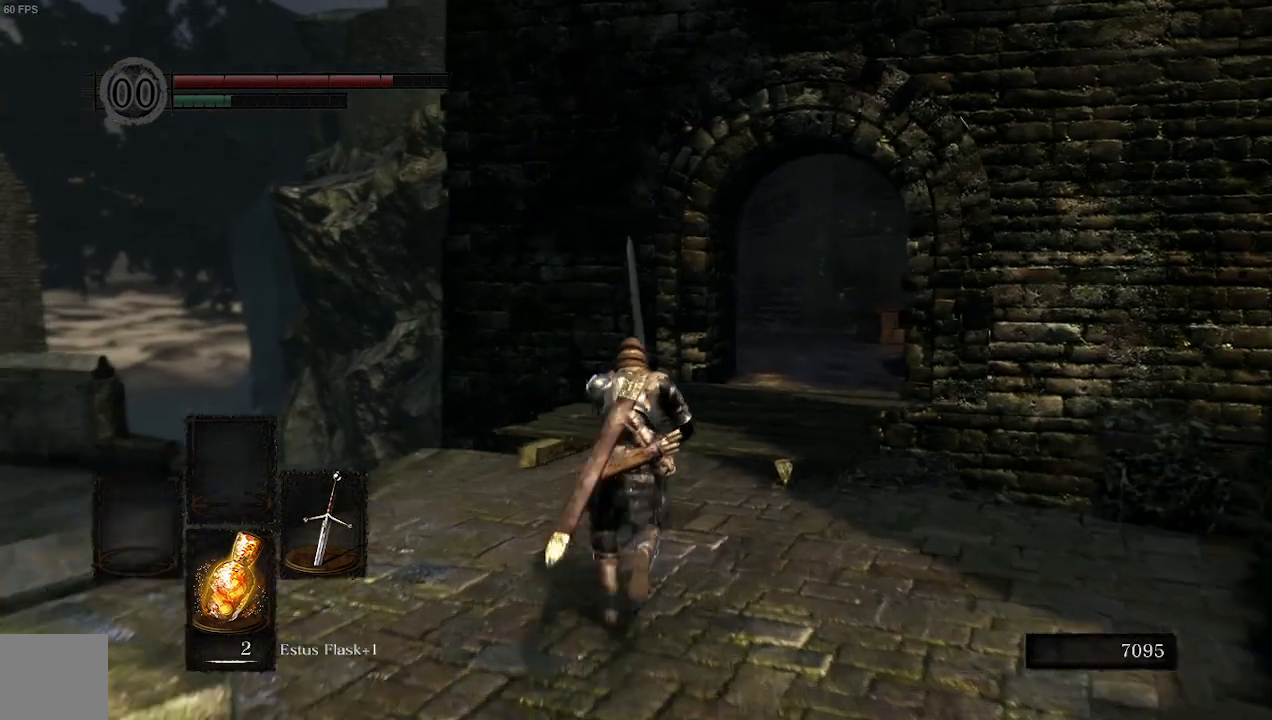
{"dt_ms": 500, "buttons": ["B", "L1"], "left_stick": "up", "right_stick": "right", "events": []}
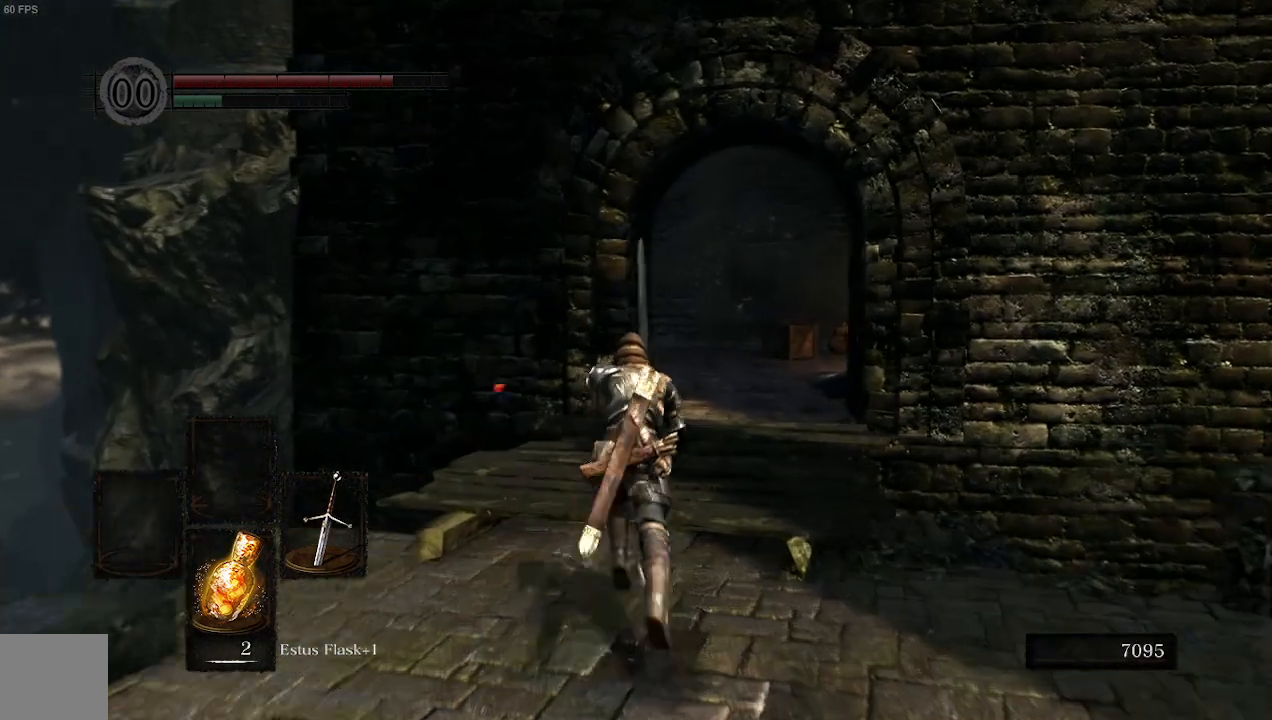
{"dt_ms": 1000, "buttons": ["B", "L1"], "left_stick": "up", "right_stick": "right"}
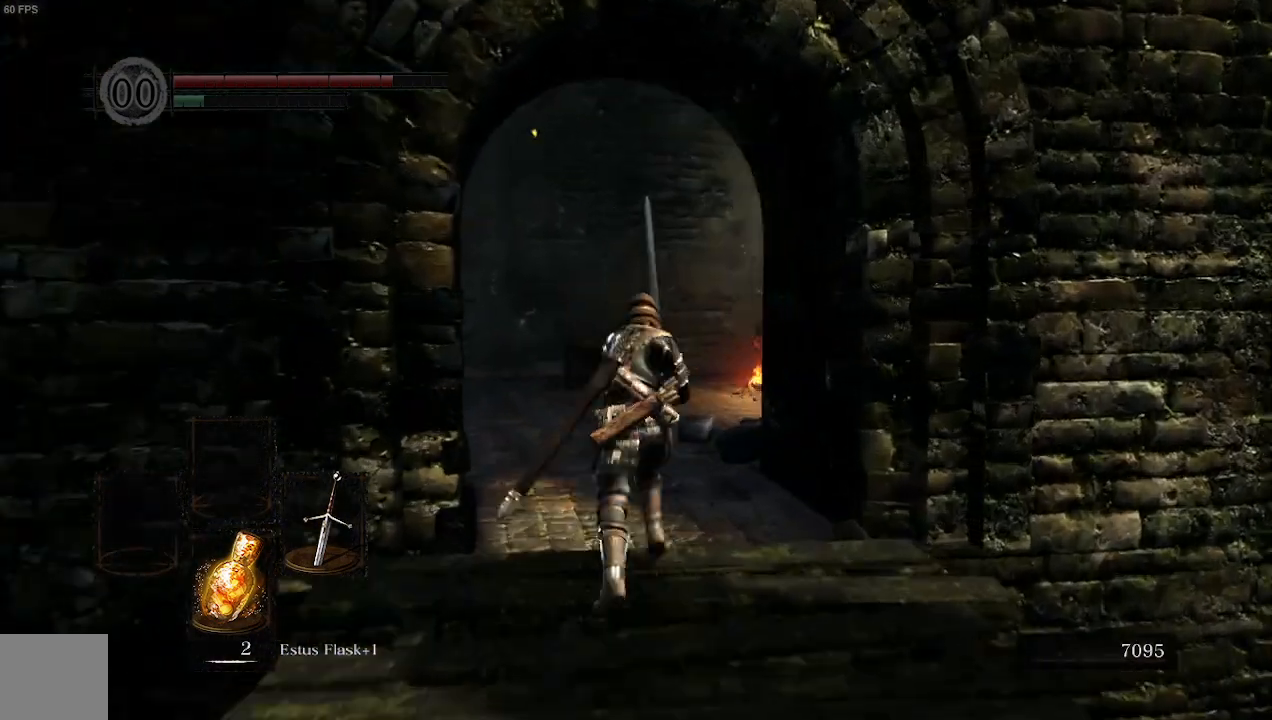
{"dt_ms": 500, "buttons": ["B", "L1"], "left_stick": "up", "right_stick": "right", "events": []}
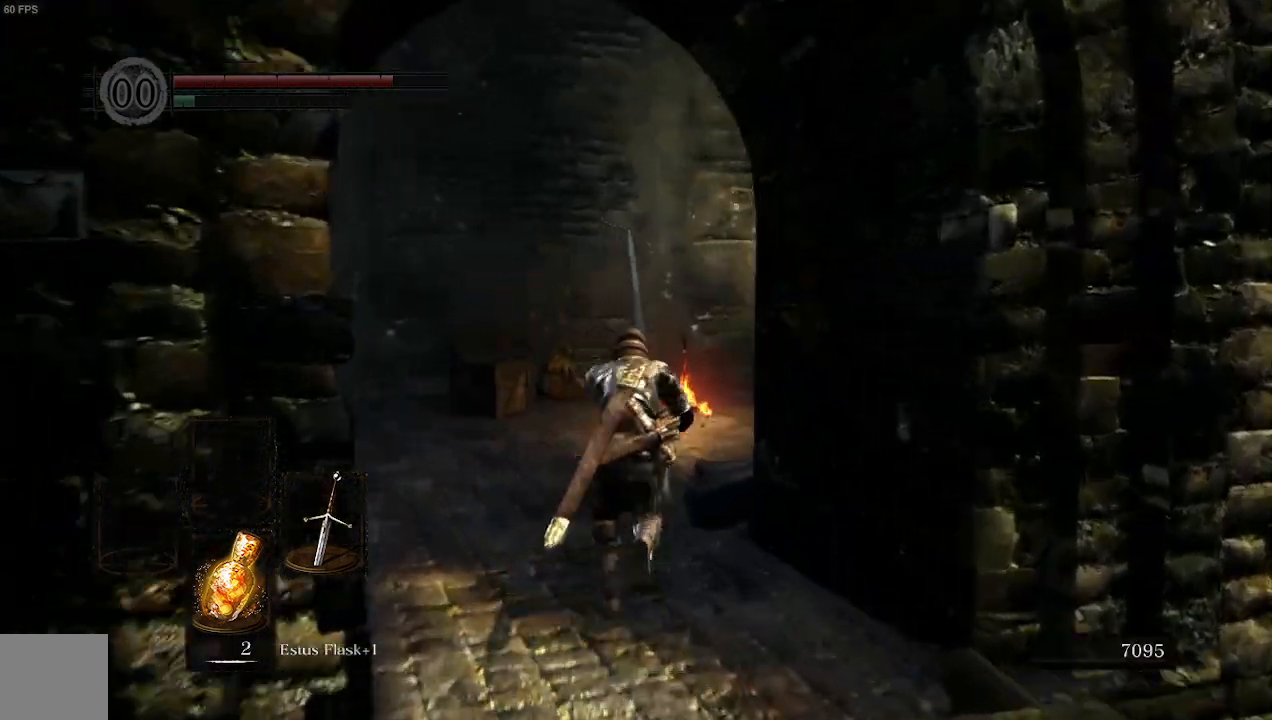
{"dt_ms": 1000, "buttons": ["B"], "left_stick": "up", "right_stick": "center"}
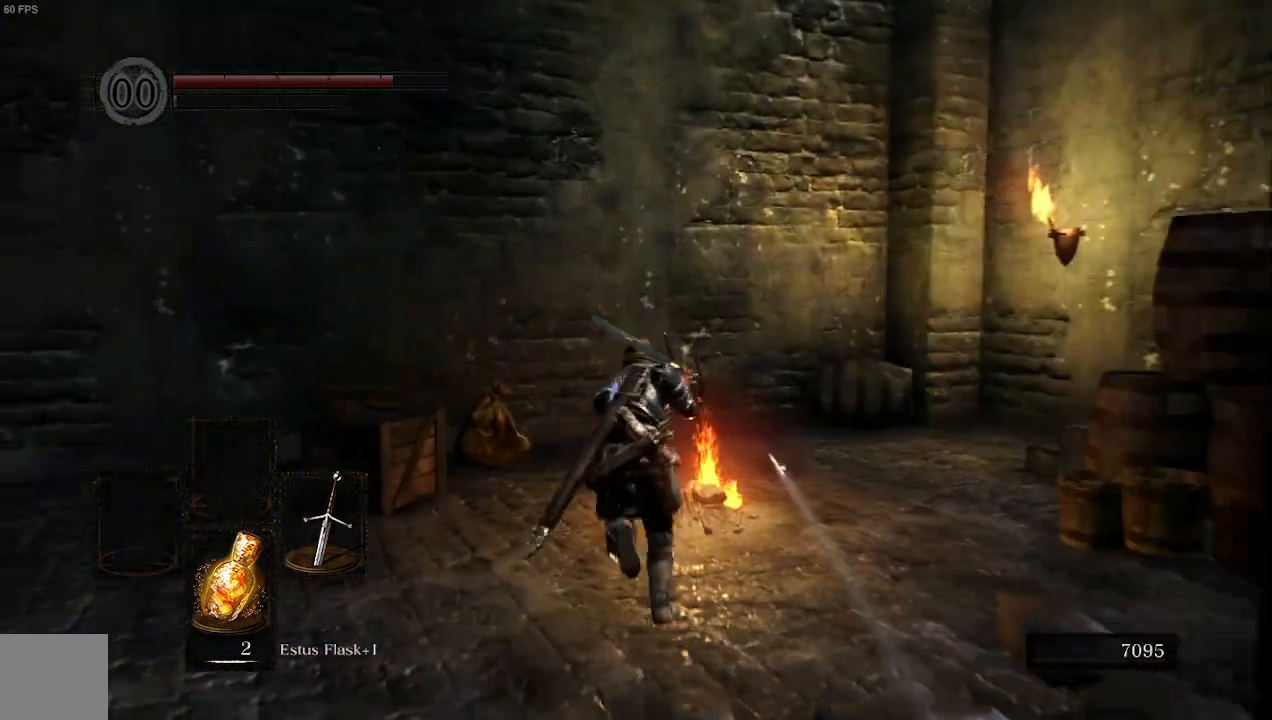
{"dt_ms": 500, "buttons": [], "left_stick": "up", "right_stick": "center", "events": [[133, "A", "down"], [233, "A", "up"], [367, "A", "down"], [433, "A", "up"], [500, "B", "up"]]}
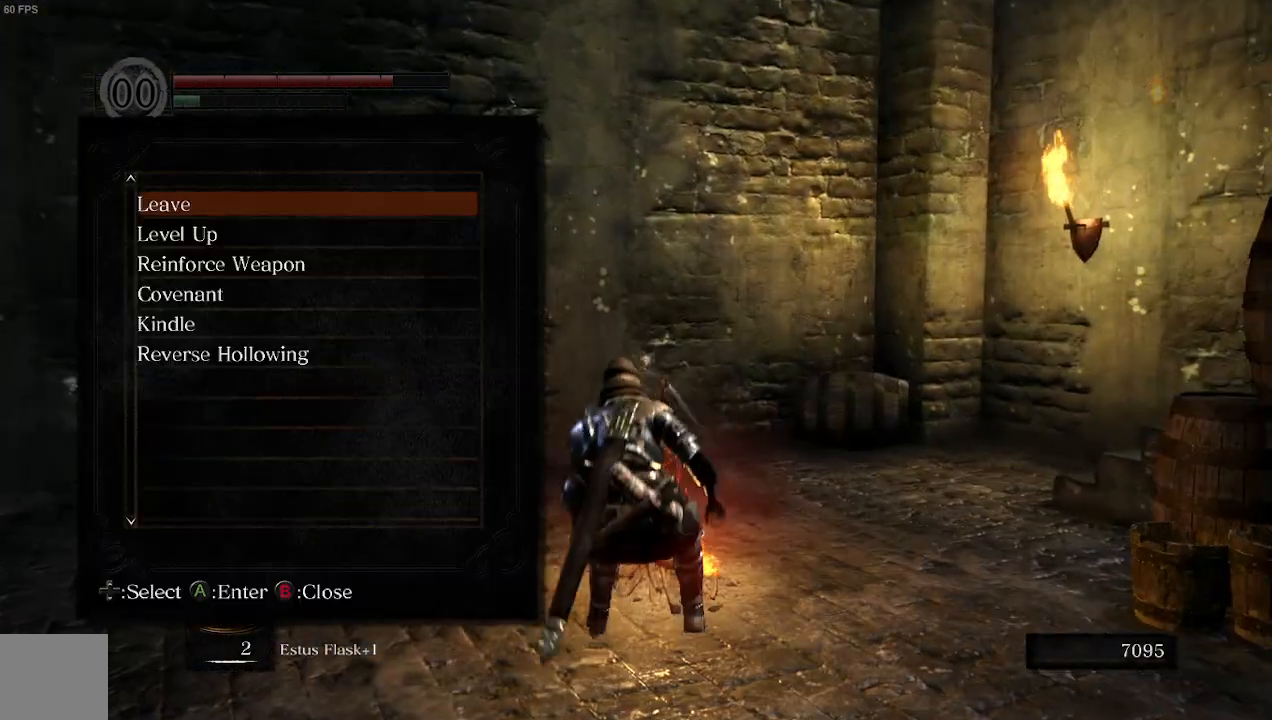
{"dt_ms": 500, "buttons": [], "left_stick": "up", "right_stick": "left", "events": [[133, "right_stick", "left"]]}
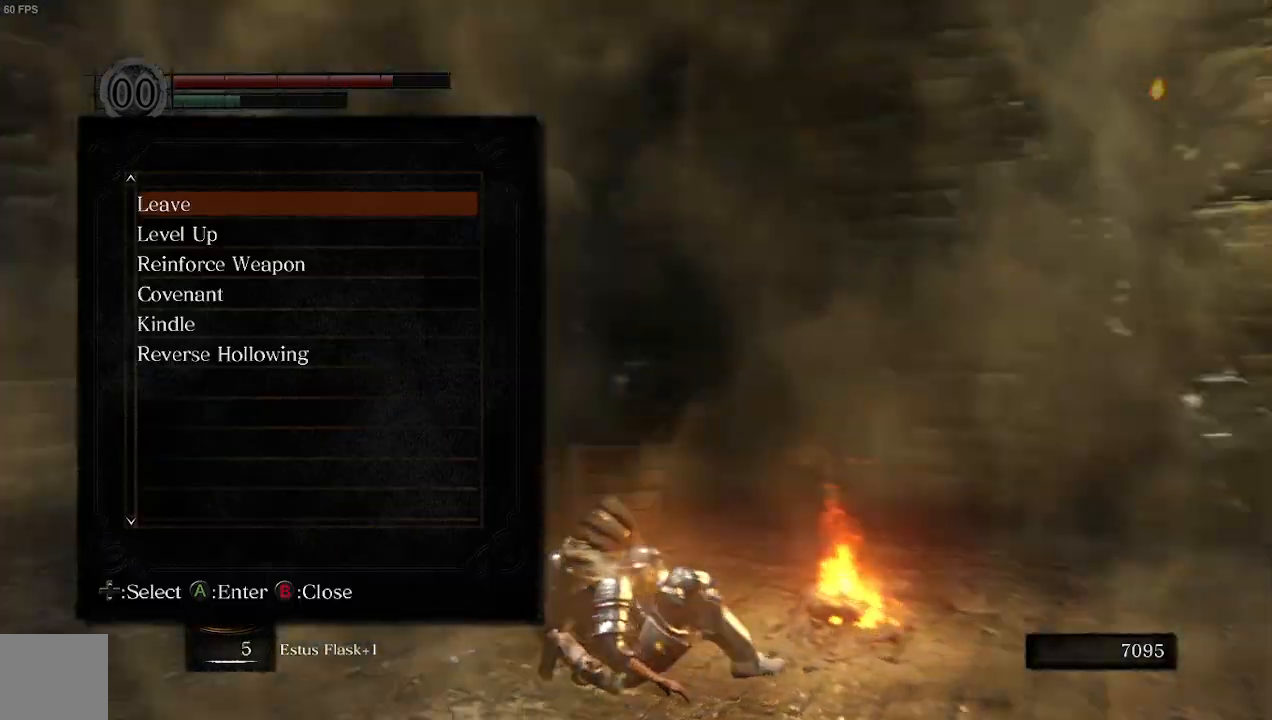
{"dt_ms": 500, "buttons": ["A"], "left_stick": "up", "right_stick": "left", "events": [[200, "DPAD_DOWN", "down"], [333, "DPAD_DOWN", "up"], [367, "A", "down"]]}
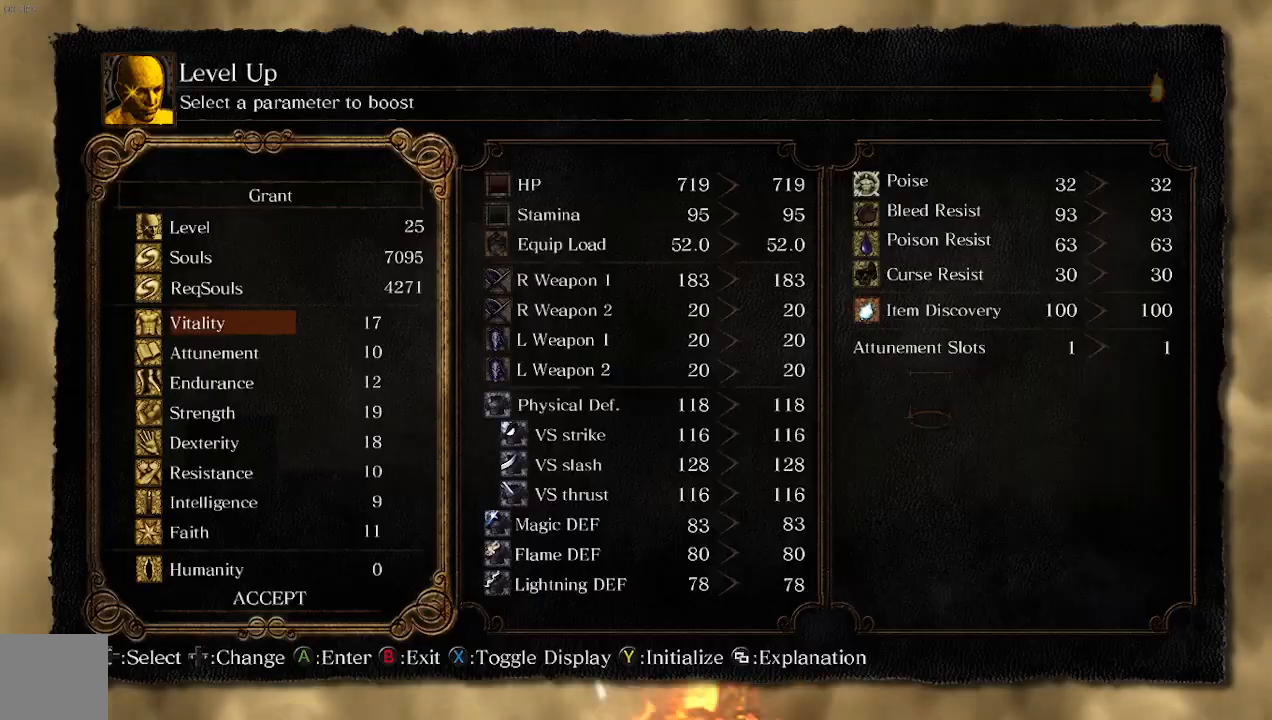
{"dt_ms": 500, "buttons": [], "left_stick": "center", "right_stick": "center", "events": [[67, "A", "up"], [233, "left_stick", "center"], [233, "right_stick", "center"]]}
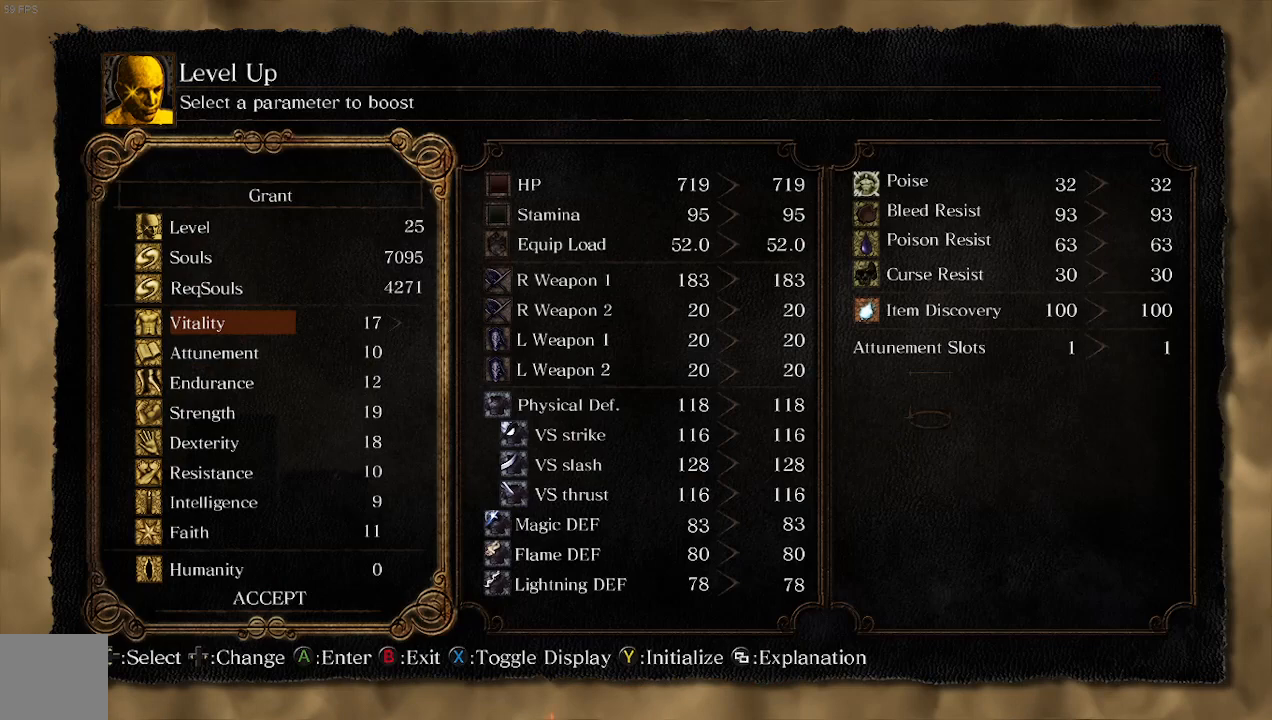
{"dt_ms": 500, "buttons": [], "left_stick": "center", "right_stick": "center", "events": [[333, "DPAD_DOWN", "down"], [467, "DPAD_DOWN", "up"]]}
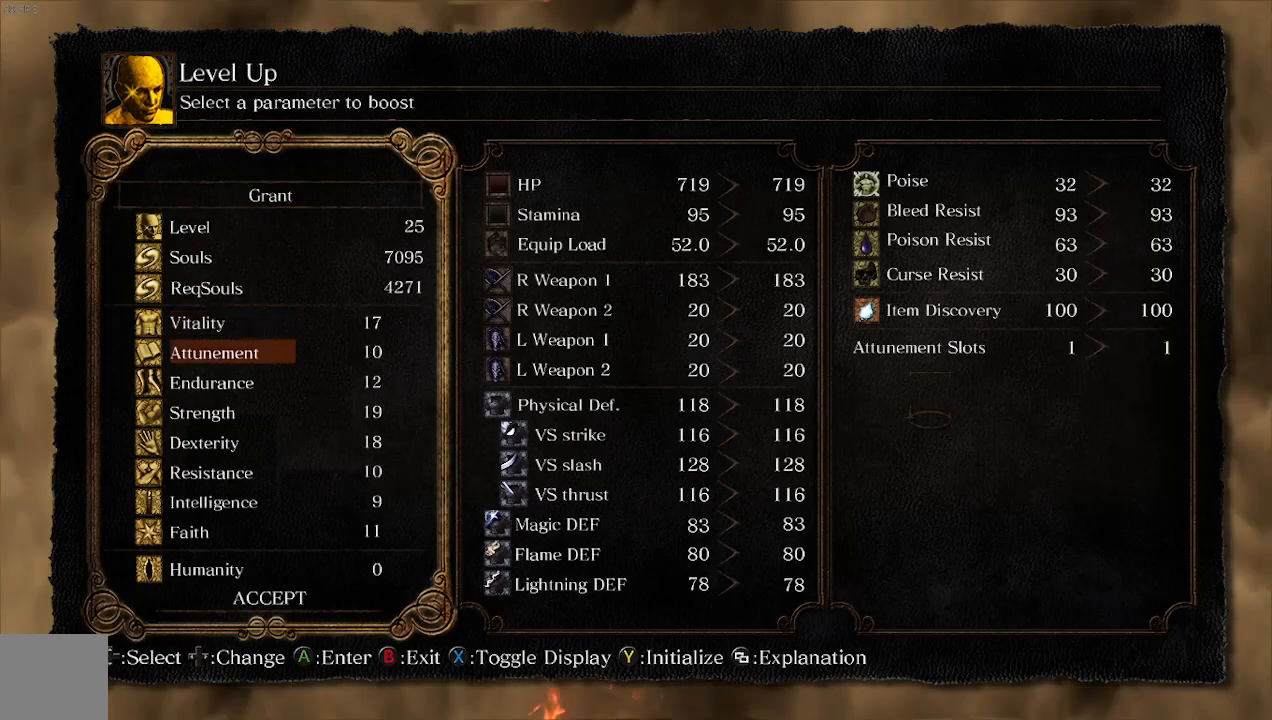
{"dt_ms": 500, "buttons": [], "left_stick": "center", "right_stick": "center", "events": [[67, "DPAD_DOWN", "down"], [133, "DPAD_DOWN", "up"], [233, "DPAD_DOWN", "down"], [333, "DPAD_DOWN", "up"]]}
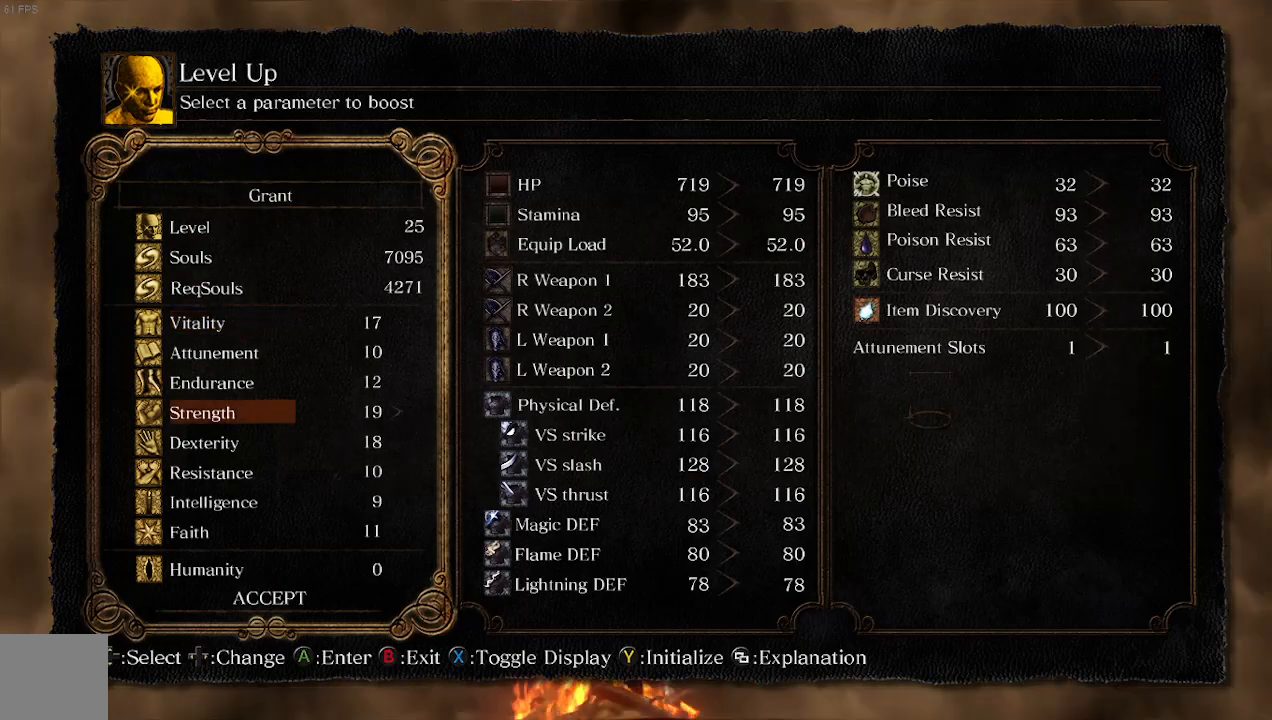
{"dt_ms": 500, "buttons": [], "left_stick": "center", "right_stick": "center", "events": [[233, "DPAD_RIGHT", "down"], [367, "DPAD_RIGHT", "up"]]}
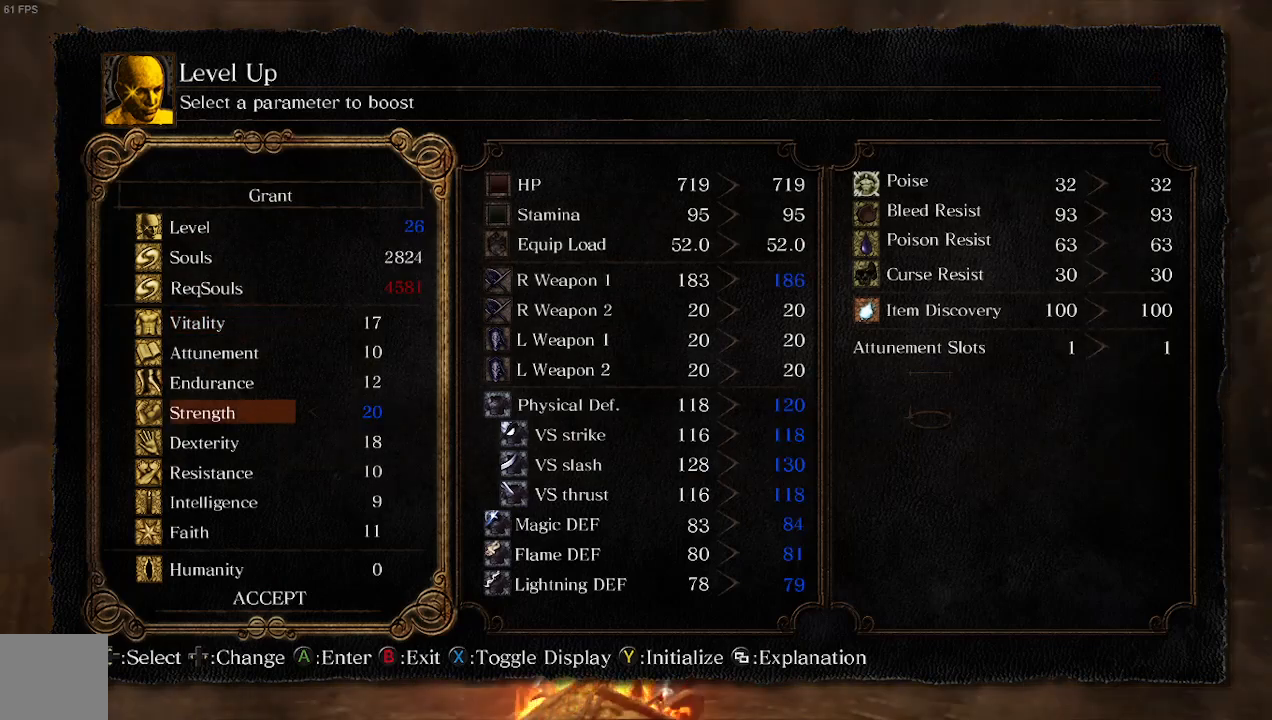
{"dt_ms": 500, "buttons": [], "left_stick": "center", "right_stick": "center", "events": [[267, "A", "down"], [467, "A", "up"]]}
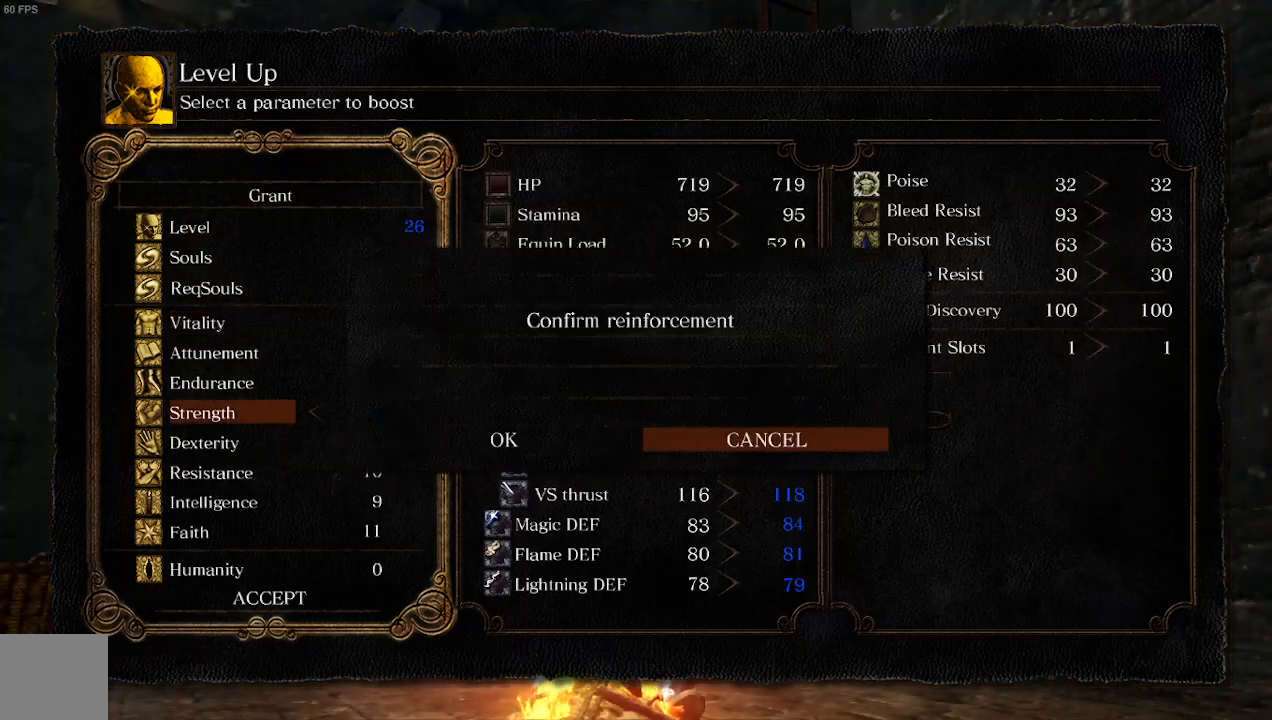
{"dt_ms": 500, "buttons": ["A"], "left_stick": "center", "right_stick": "center", "events": [[200, "DPAD_LEFT", "down"], [333, "DPAD_LEFT", "up"], [500, "A", "down"]]}
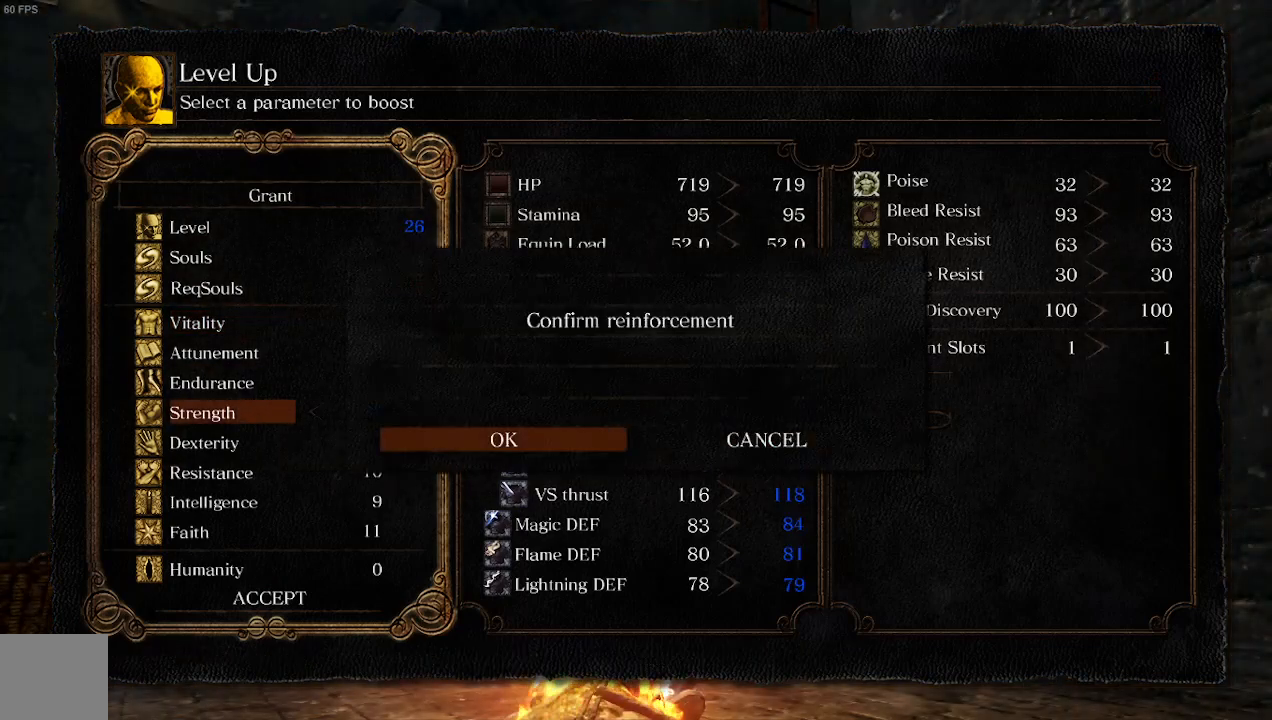
{"dt_ms": 500, "buttons": [], "left_stick": "center", "right_stick": "center", "events": [[233, "A", "up"]]}
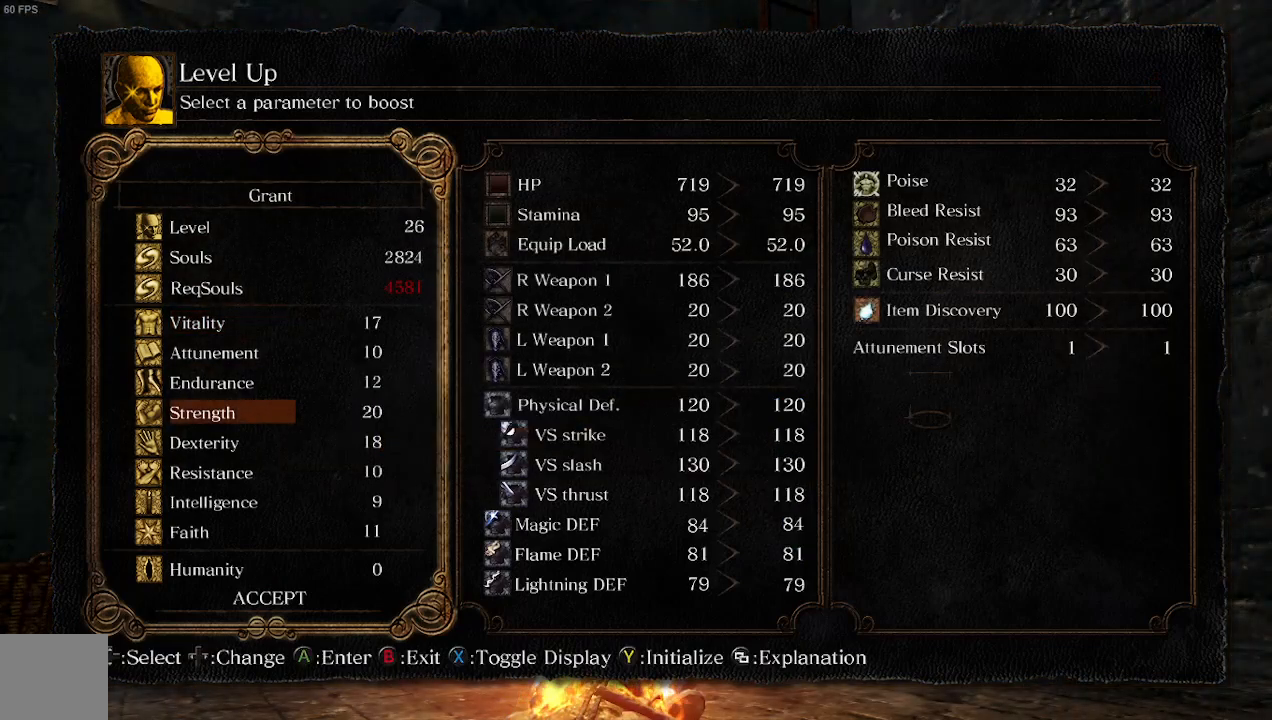
{"dt_ms": 500, "buttons": [], "left_stick": "center", "right_stick": "center", "events": [[367, "B", "down"], [467, "B", "up"]]}
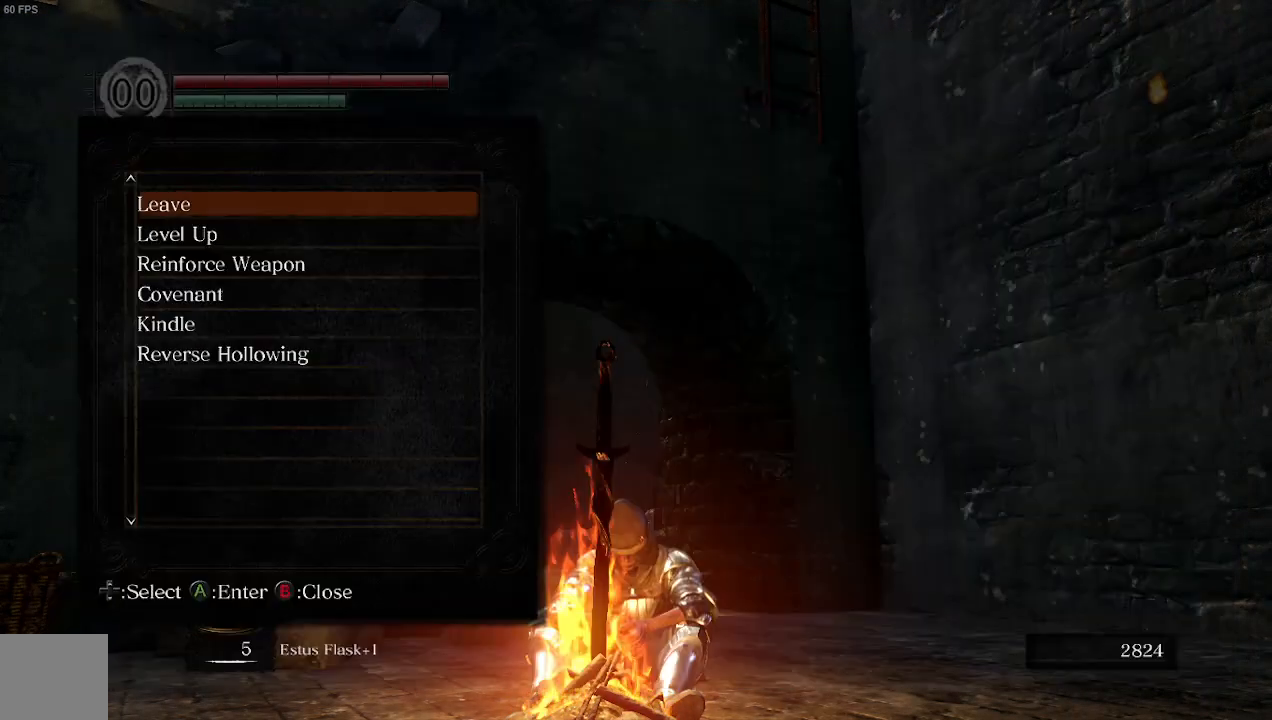
{"dt_ms": 500, "buttons": [], "left_stick": "center", "right_stick": "center", "events": [[333, "B", "down"], [467, "B", "up"]]}
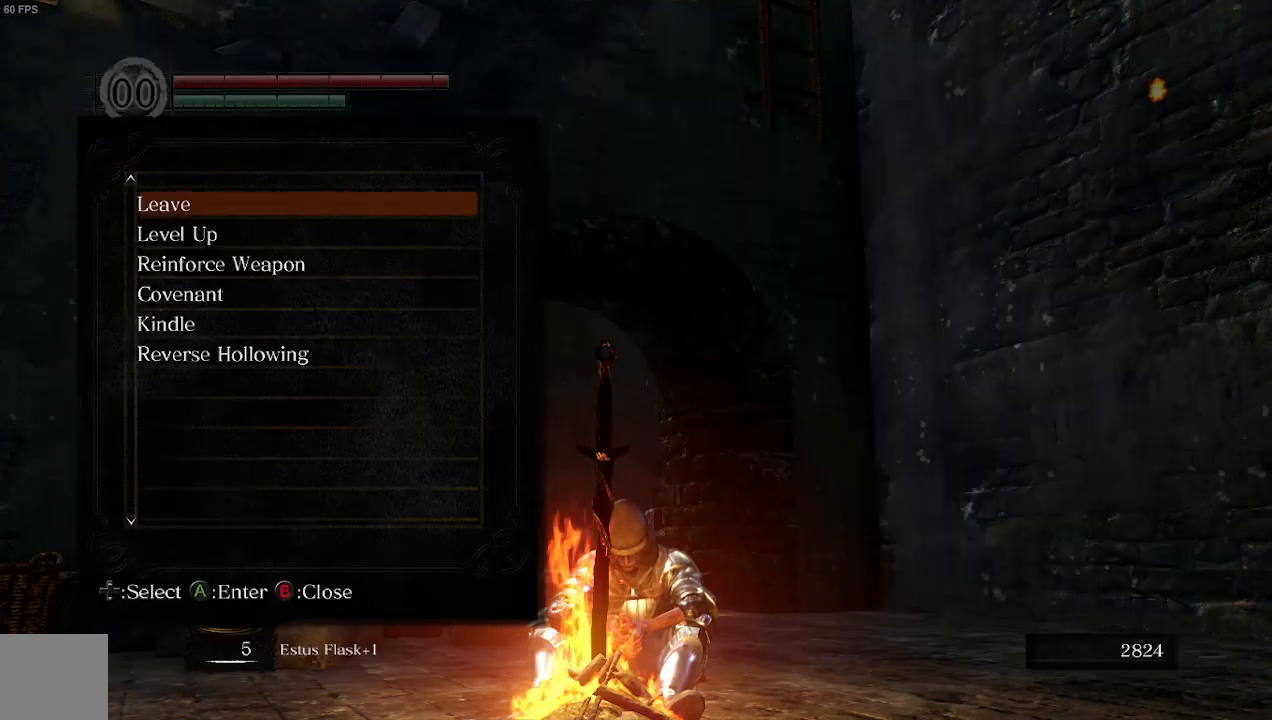
{"dt_ms": 500, "buttons": [], "left_stick": "center", "right_stick": "center", "events": []}
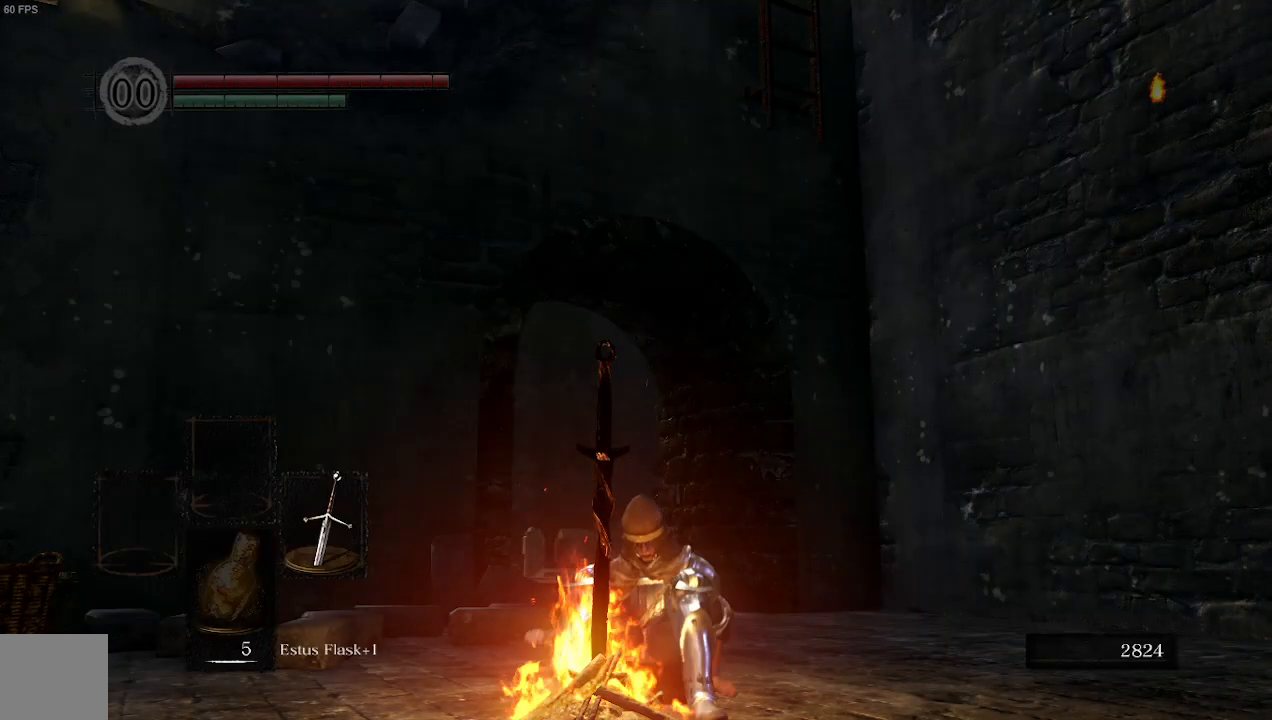
{"dt_ms": 500, "buttons": [], "left_stick": "center", "right_stick": "center", "events": []}
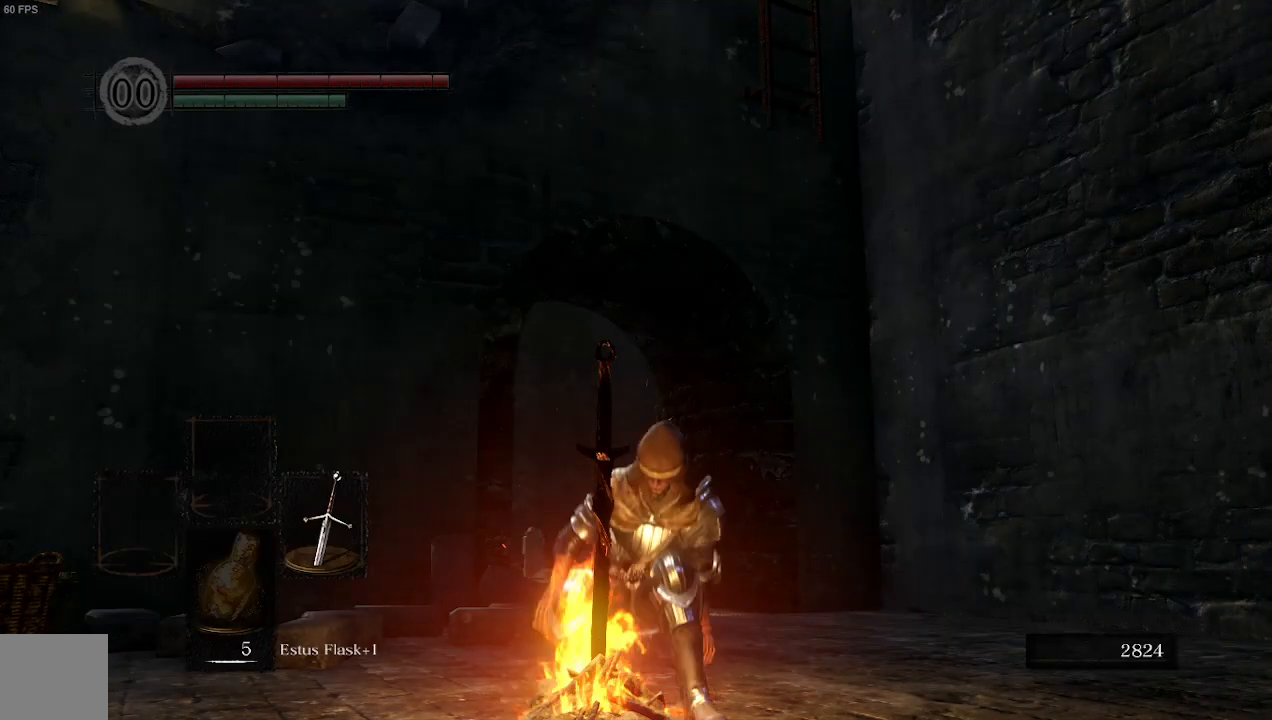
{"dt_ms": 500, "buttons": [], "left_stick": "center", "right_stick": "center", "events": []}
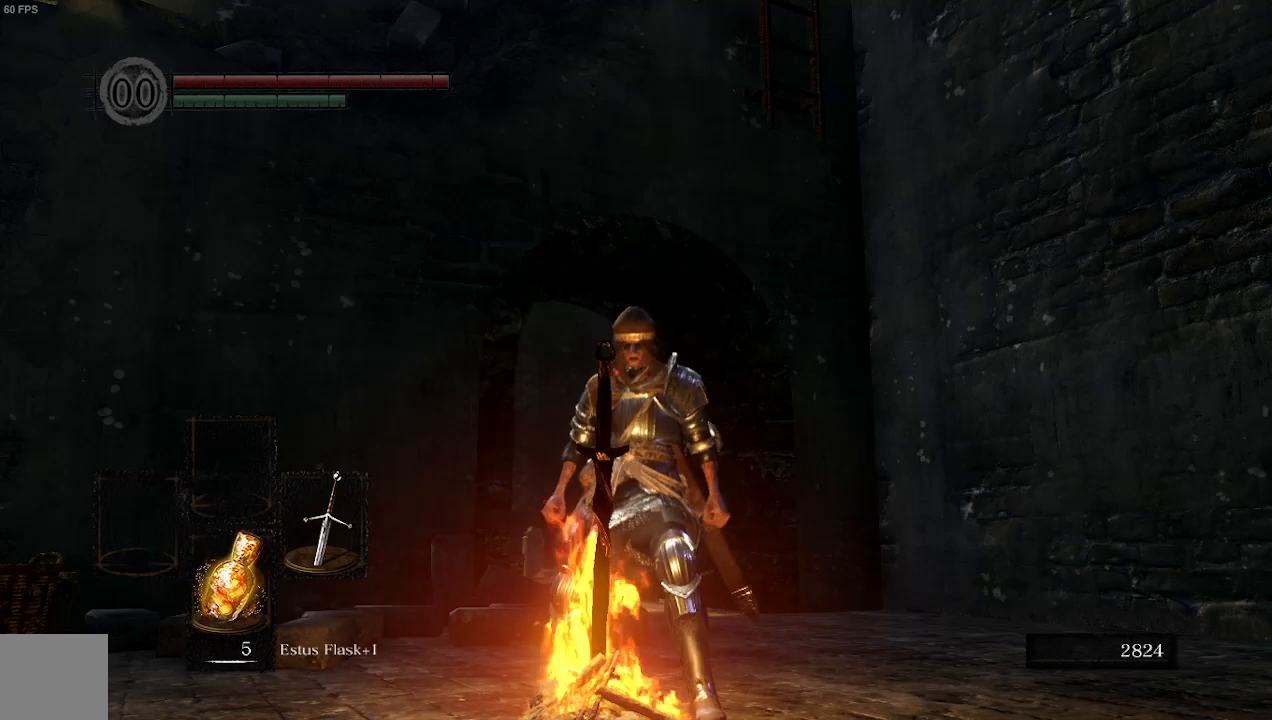
{"dt_ms": 500, "buttons": ["START"], "left_stick": "center", "right_stick": "center", "events": [[500, "START", "down"]]}
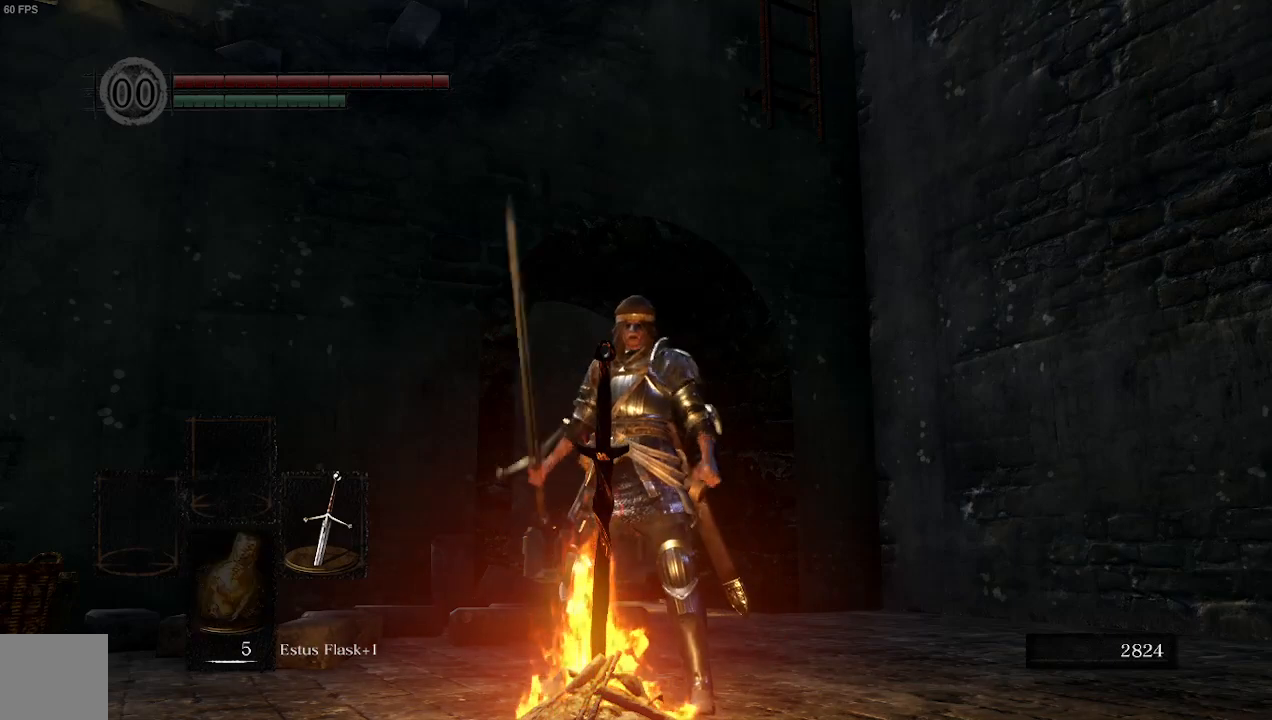
{"dt_ms": 500, "buttons": ["R1"], "left_stick": "center", "right_stick": "center", "events": [[100, "START", "up"], [467, "R1", "down"]]}
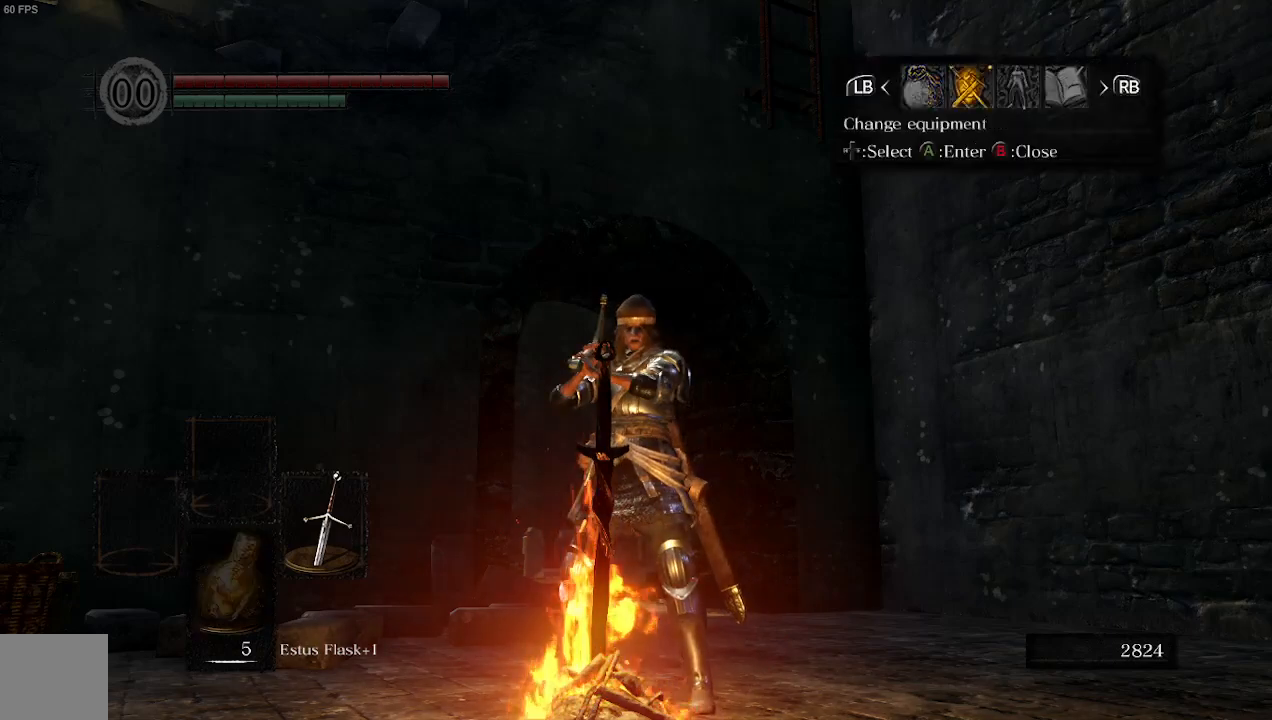
{"dt_ms": 500, "buttons": [], "left_stick": "center", "right_stick": "center", "events": [[133, "R1", "up"], [167, "A", "down"], [267, "L1", "down"], [333, "A", "up"], [433, "L1", "up"]]}